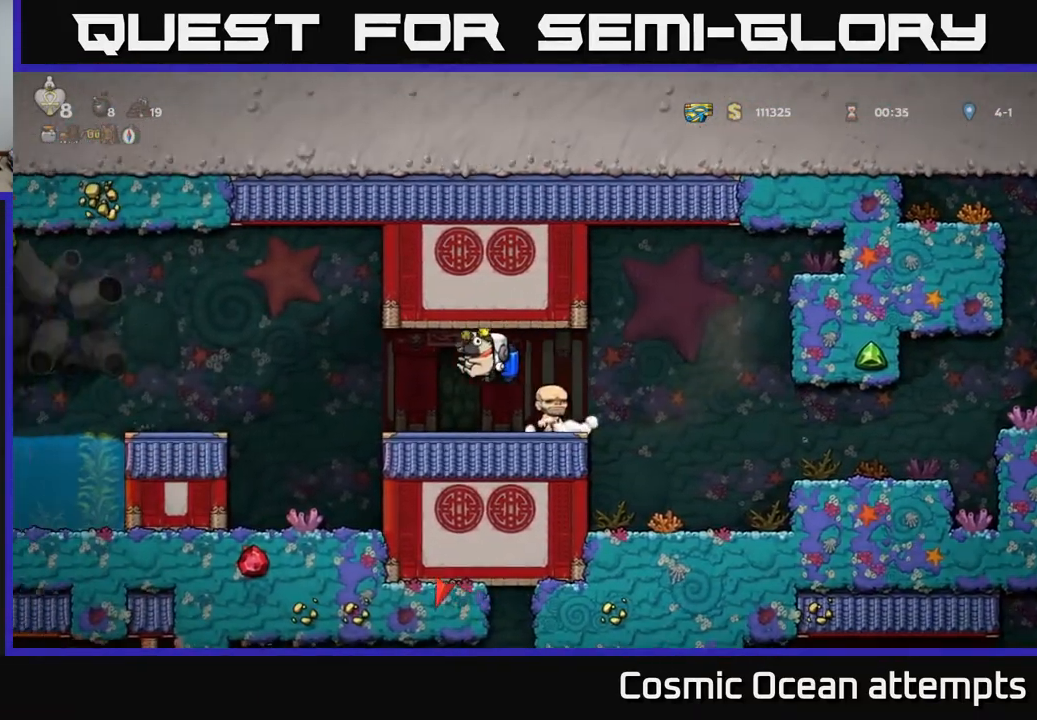
Gameplay with a controller (Xbox layout); each line is a JSON object with the inputs held at the frame after it. "events" lists button and stick changes between this image and that frame as [ms after this image, input, new state], when the widget could be followed in between. Not read: left_stick.
{"buttons": ["DPAD_LEFT"], "right_stick": "center", "events": [[283, "A", "down"], [367, "A", "up"]]}
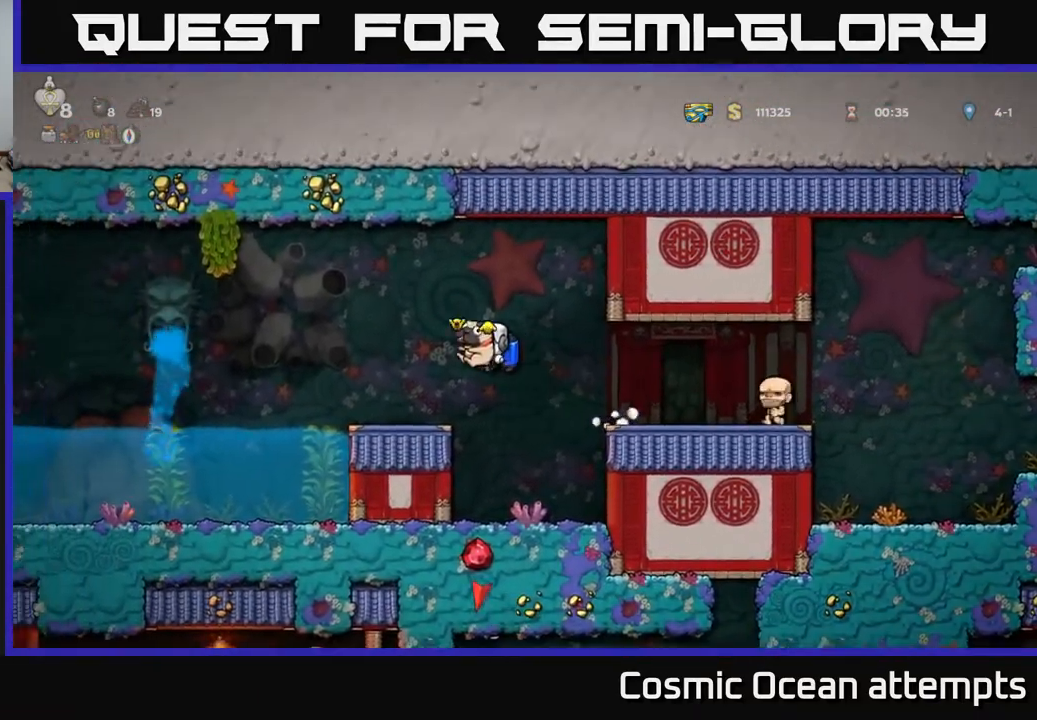
{"buttons": ["DPAD_LEFT"], "right_stick": "center", "events": [[333, "A", "down"], [433, "A", "up"]]}
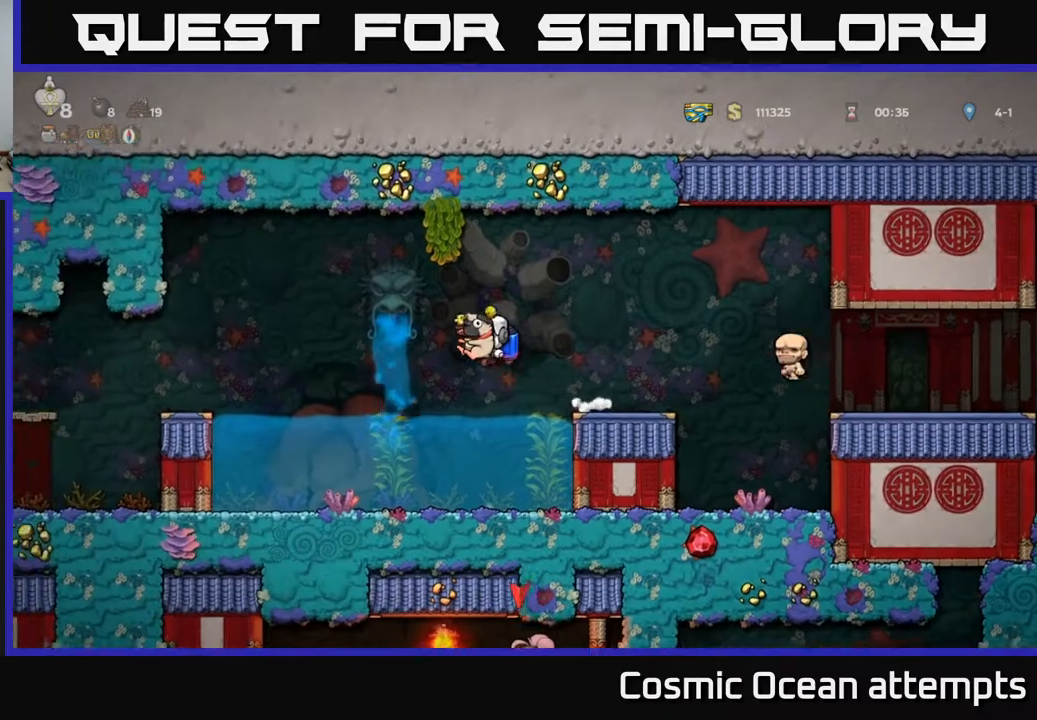
{"buttons": ["DPAD_LEFT"], "right_stick": "center", "events": [[233, "A", "down"], [317, "A", "up"]]}
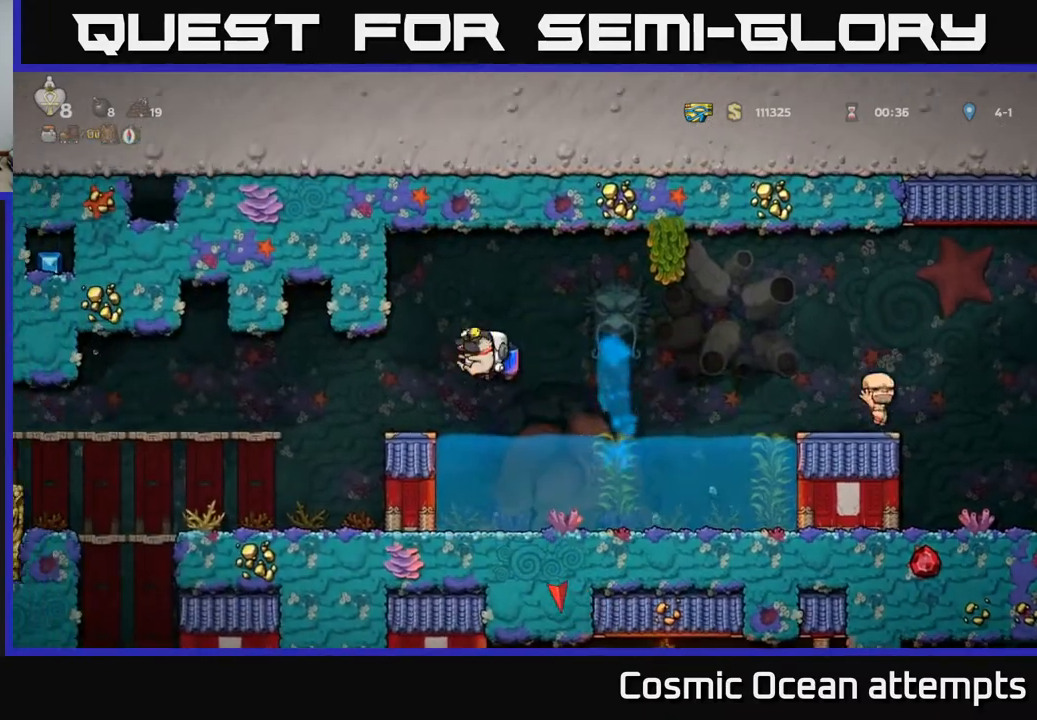
{"buttons": ["DPAD_LEFT"], "right_stick": "center", "events": []}
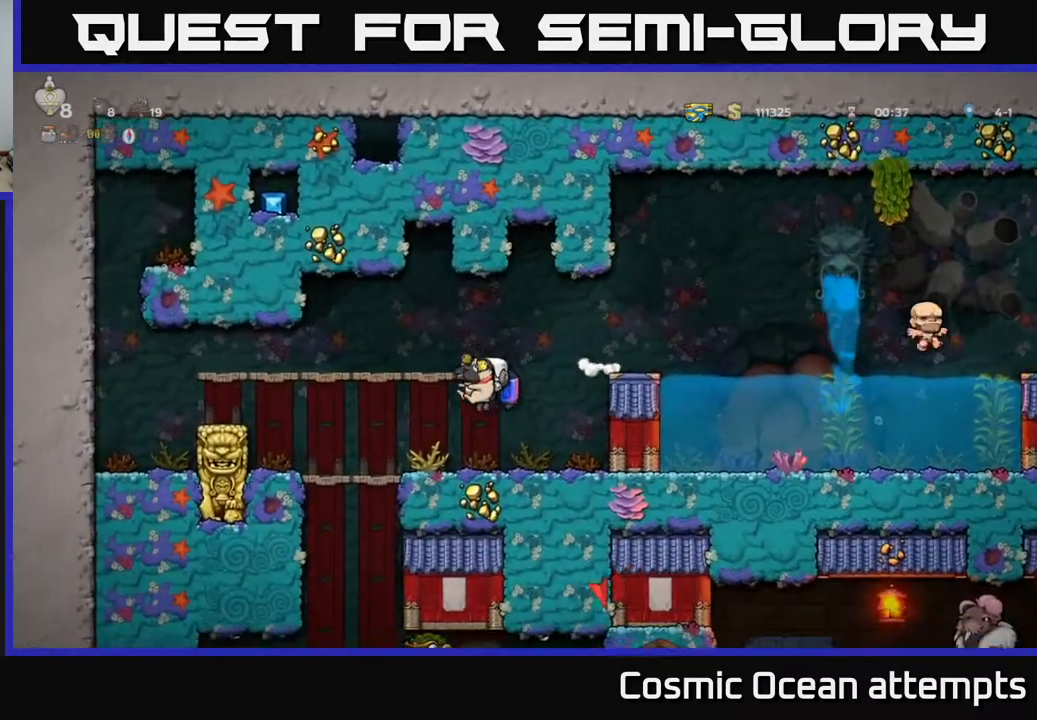
{"buttons": [], "right_stick": "center", "events": [[250, "DPAD_DOWN", "down"], [250, "DPAD_LEFT", "up"], [317, "A", "down"], [367, "A", "up"], [400, "DPAD_DOWN", "up"]]}
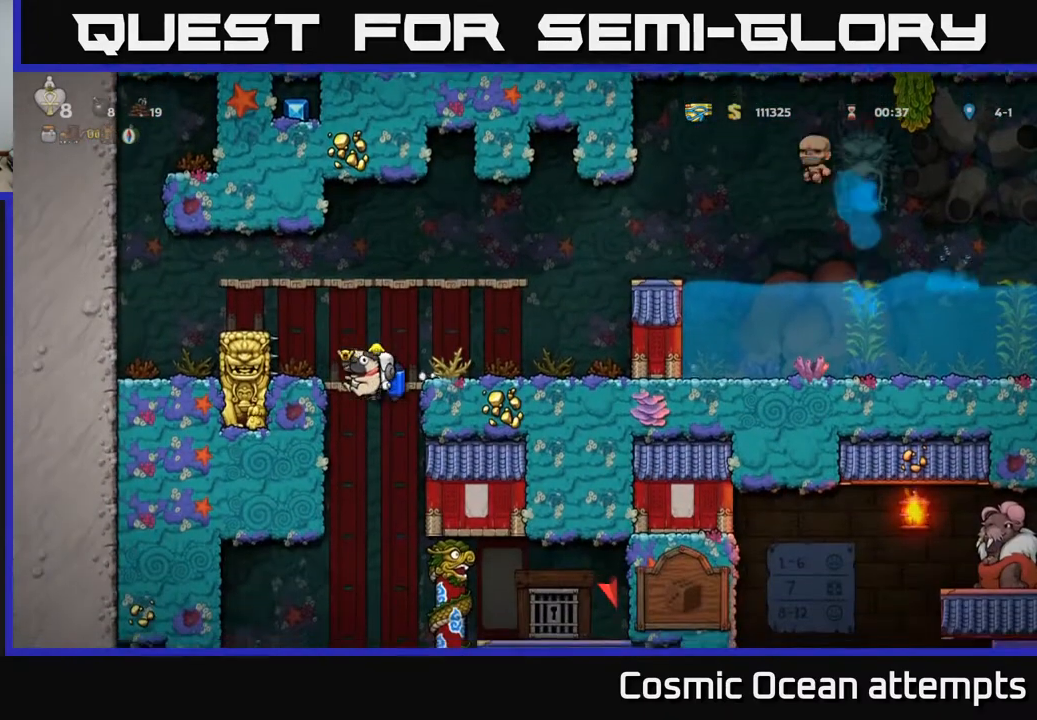
{"buttons": [], "right_stick": "center", "events": [[333, "A", "down"], [400, "A", "up"]]}
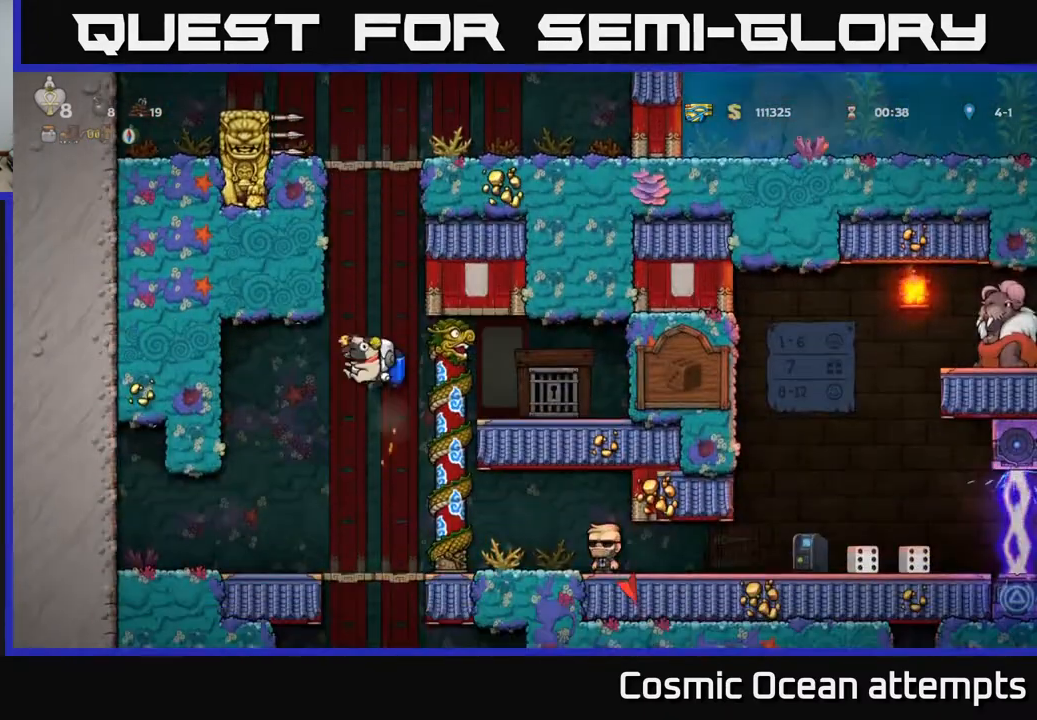
{"buttons": [], "right_stick": "center", "events": []}
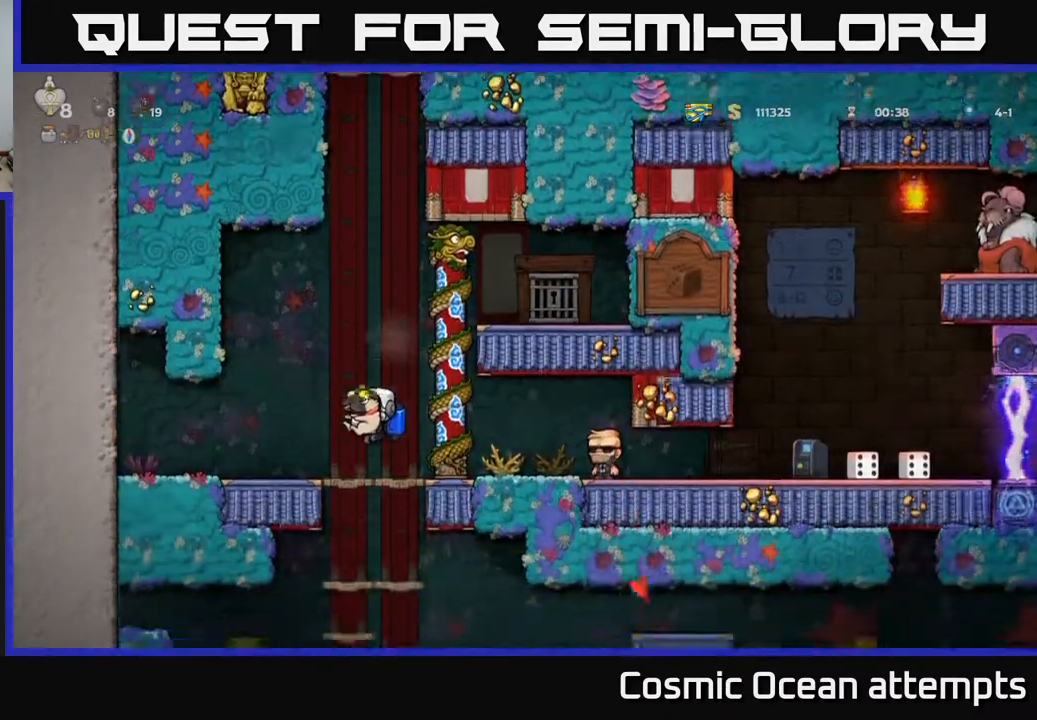
{"buttons": ["A"], "right_stick": "center", "events": [[67, "DPAD_DOWN", "down"], [150, "A", "down"], [233, "A", "up"], [250, "DPAD_DOWN", "up"], [467, "A", "down"]]}
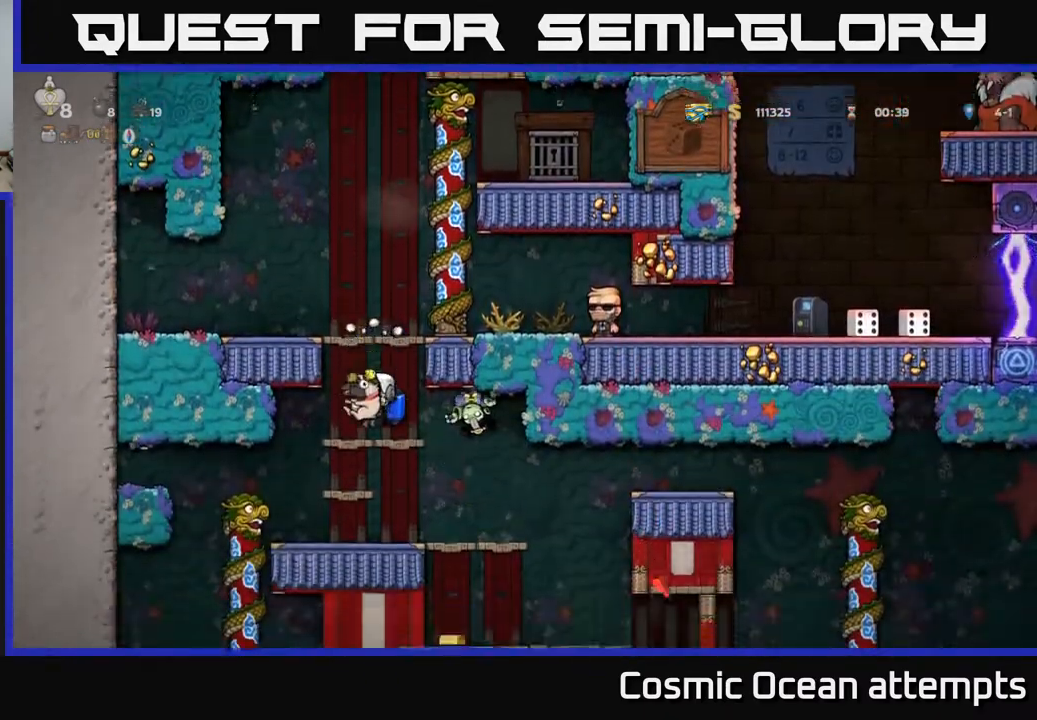
{"buttons": [], "right_stick": "center", "events": [[100, "A", "up"]]}
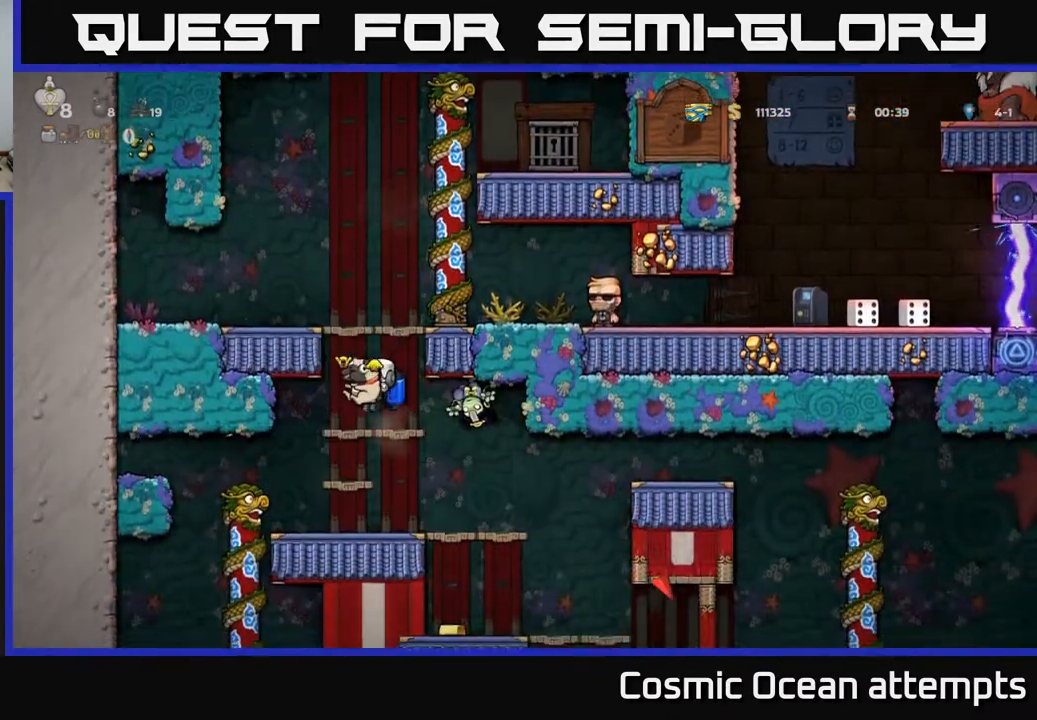
{"buttons": [], "right_stick": "center", "events": [[133, "A", "down"], [233, "A", "up"], [300, "A", "down"], [417, "A", "up"]]}
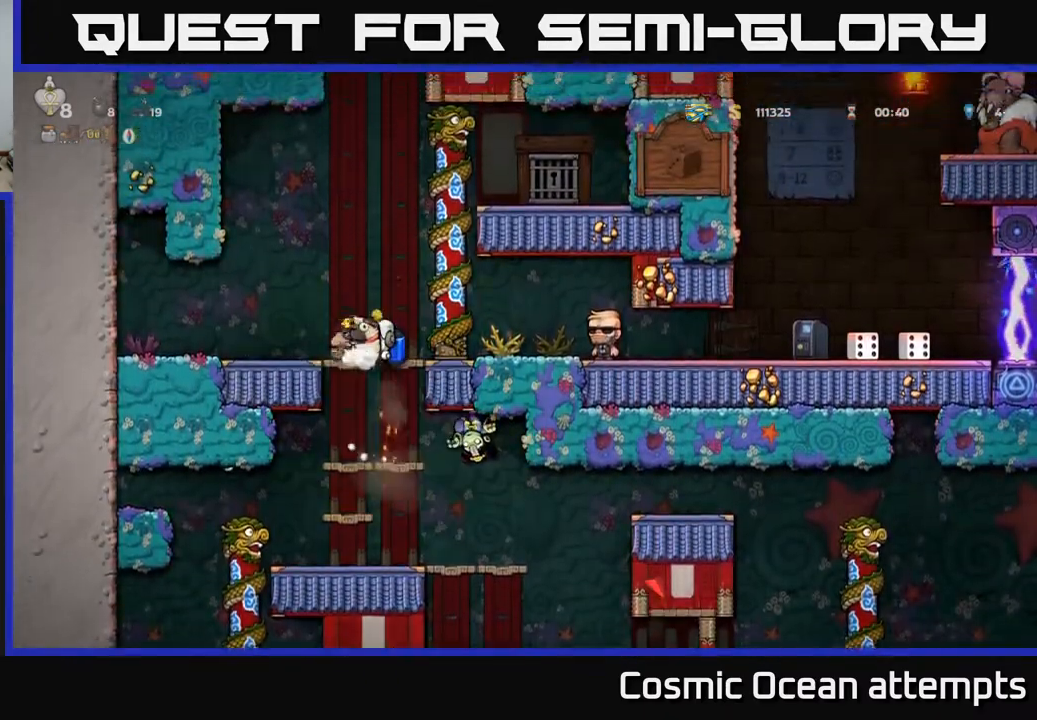
{"buttons": [], "right_stick": "center", "events": [[50, "A", "down"], [150, "A", "up"]]}
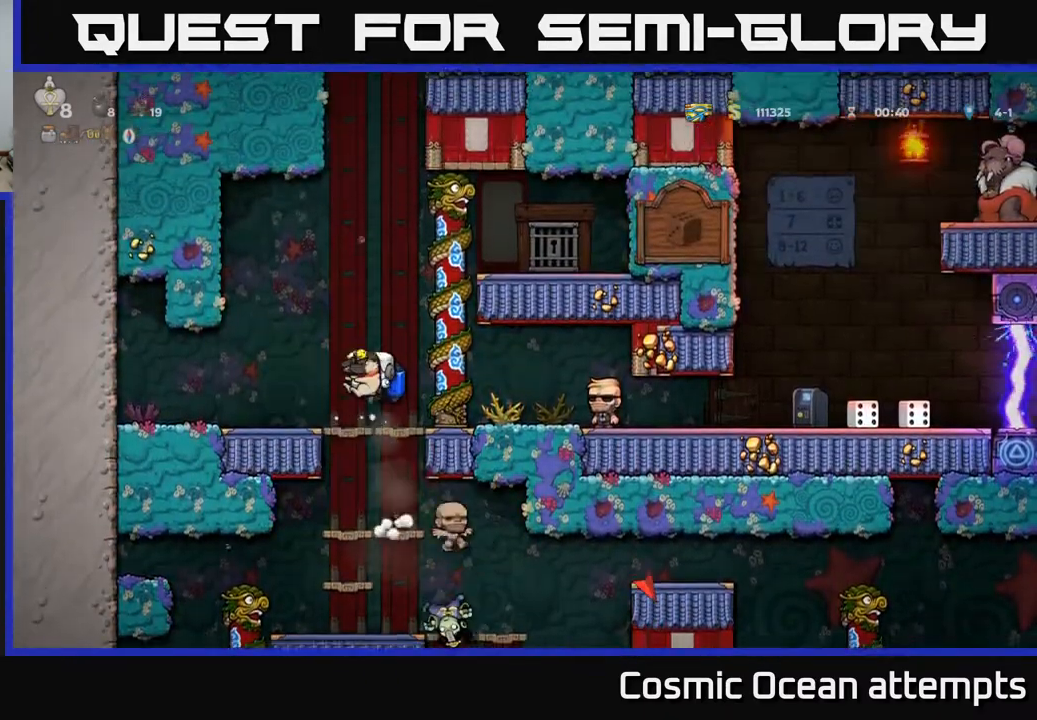
{"buttons": [], "right_stick": "center", "events": []}
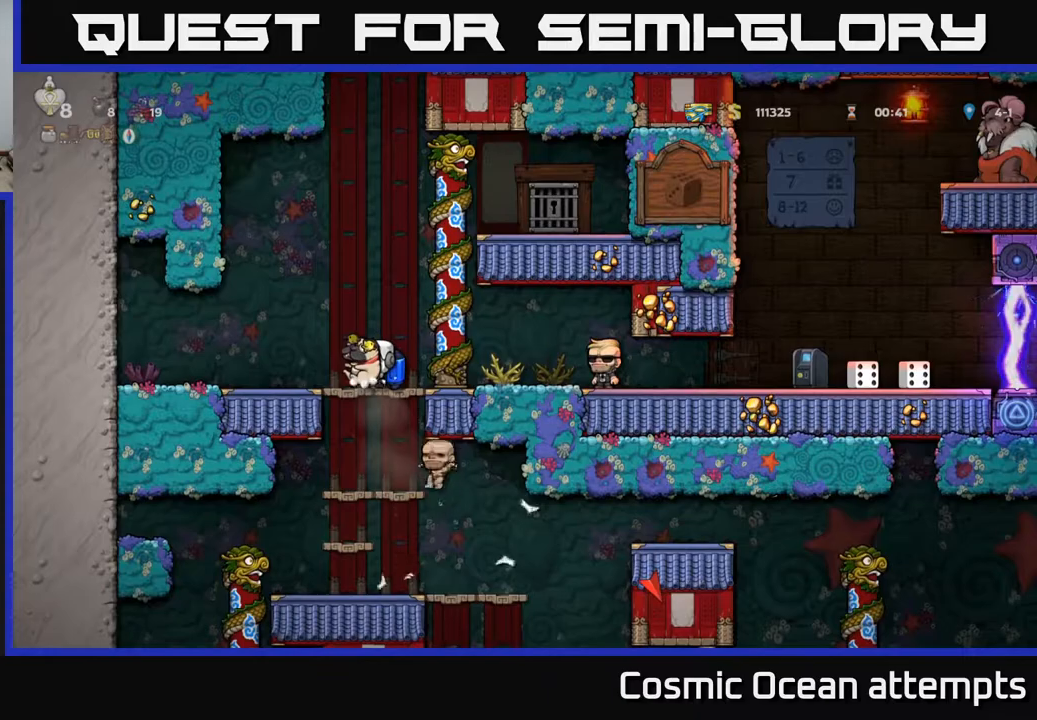
{"buttons": ["DPAD_DOWN"], "right_stick": "center", "events": [[50, "DPAD_DOWN", "down"], [100, "A", "down"], [167, "A", "up"], [217, "DPAD_DOWN", "up"], [467, "DPAD_DOWN", "down"]]}
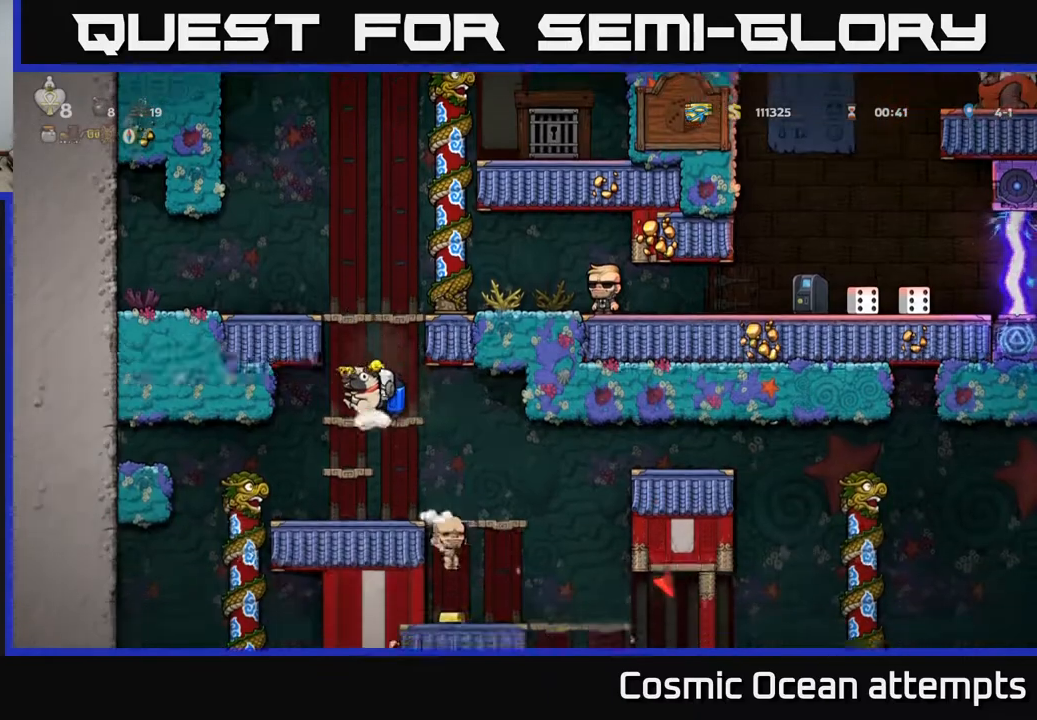
{"buttons": [], "right_stick": "center", "events": [[50, "A", "down"], [117, "A", "up"], [117, "DPAD_DOWN", "up"], [217, "DPAD_RIGHT", "down"], [433, "DPAD_RIGHT", "up"]]}
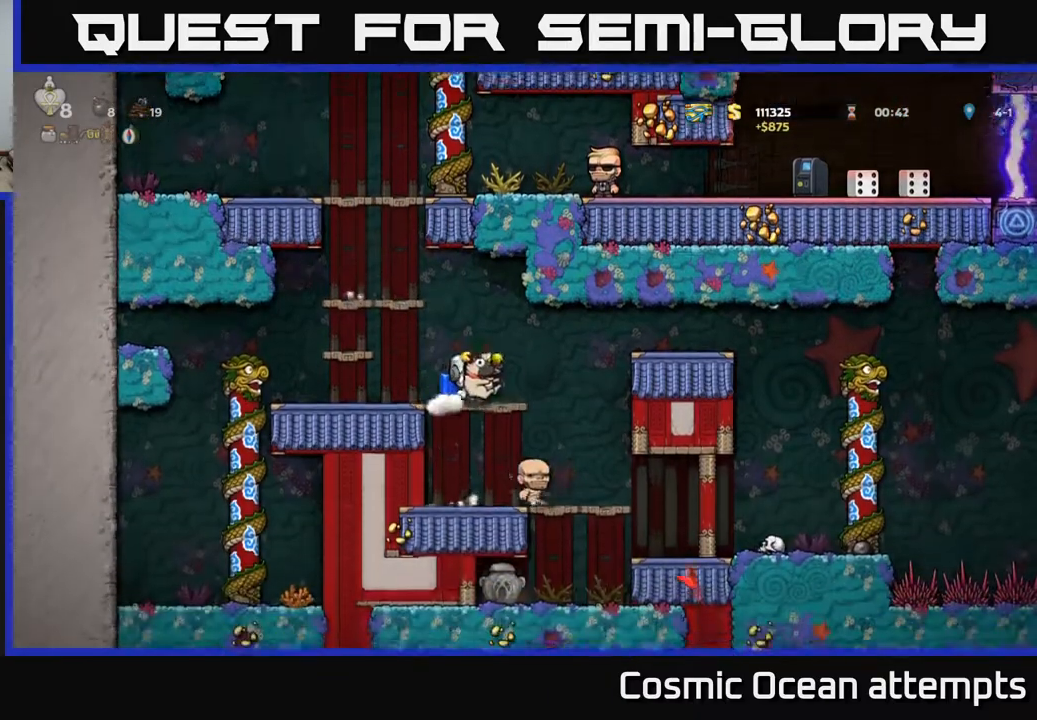
{"buttons": ["DPAD_RIGHT"], "right_stick": "center", "events": [[83, "DPAD_DOWN", "down"], [117, "A", "down"], [200, "DPAD_DOWN", "up"], [217, "A", "up"], [417, "DPAD_RIGHT", "down"]]}
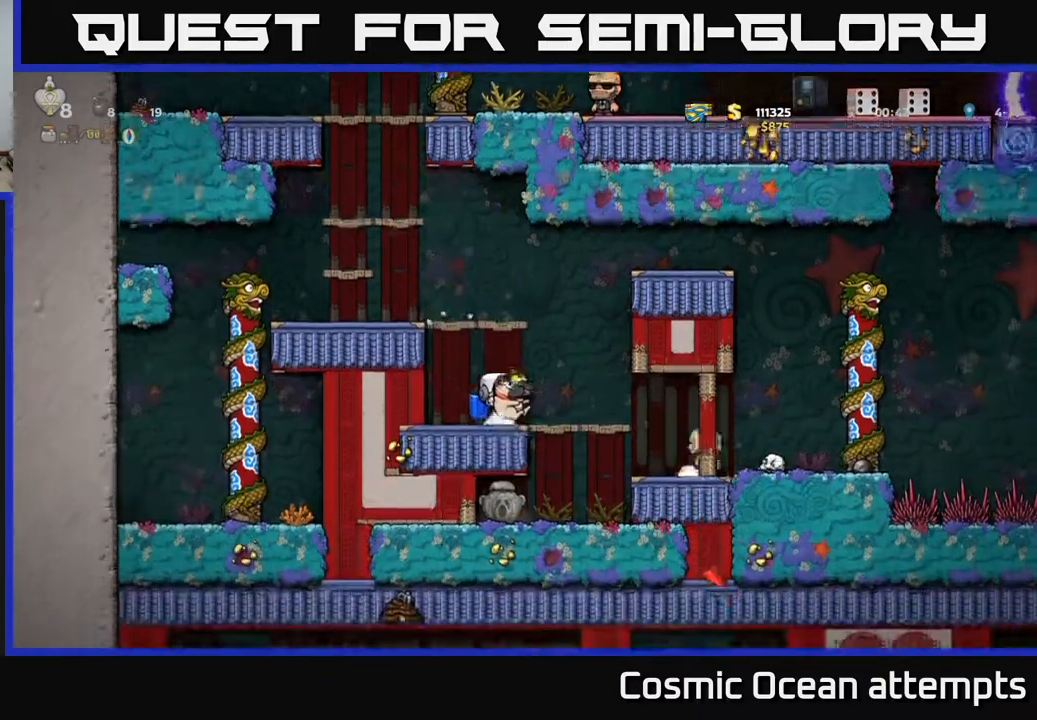
{"buttons": ["DPAD_RIGHT"], "right_stick": "center", "events": [[133, "DPAD_RIGHT", "up"], [500, "DPAD_RIGHT", "down"]]}
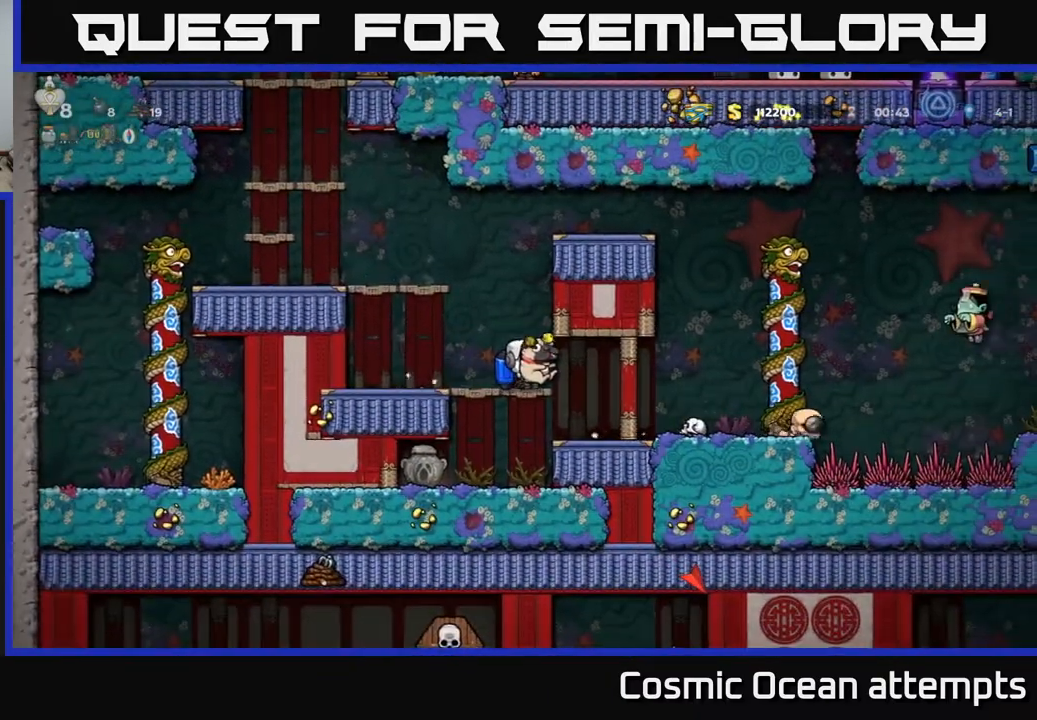
{"buttons": [], "right_stick": "center", "events": [[167, "DPAD_RIGHT", "up"]]}
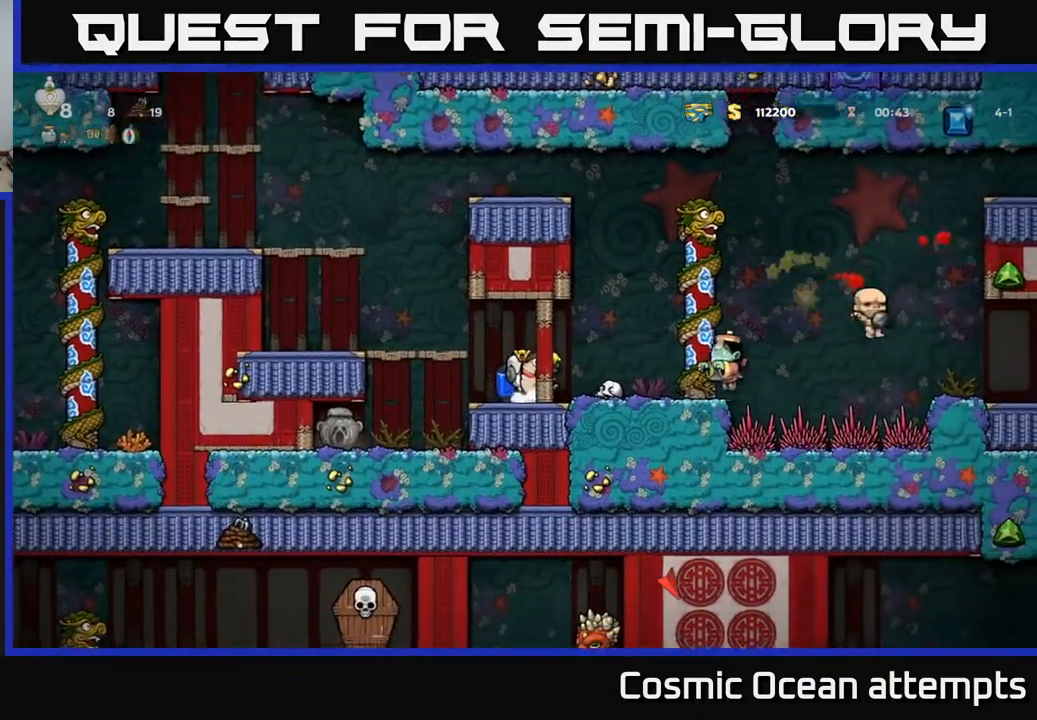
{"buttons": [], "right_stick": "center", "events": []}
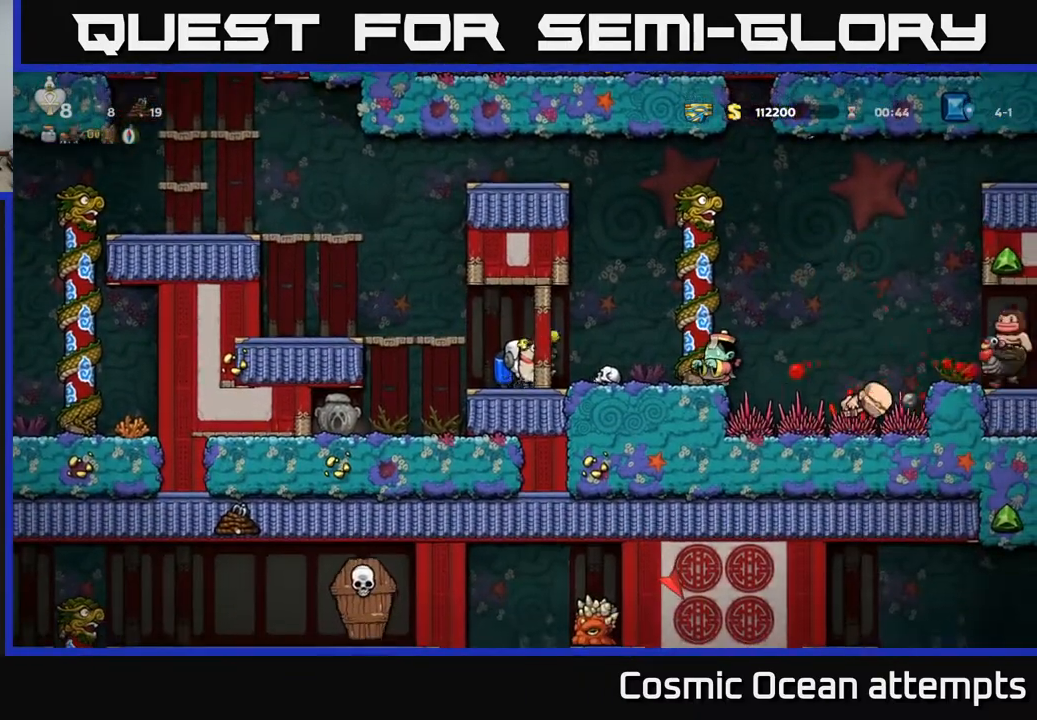
{"buttons": ["A", "DPAD_LEFT"], "right_stick": "center", "events": [[367, "DPAD_LEFT", "down"], [433, "A", "down"]]}
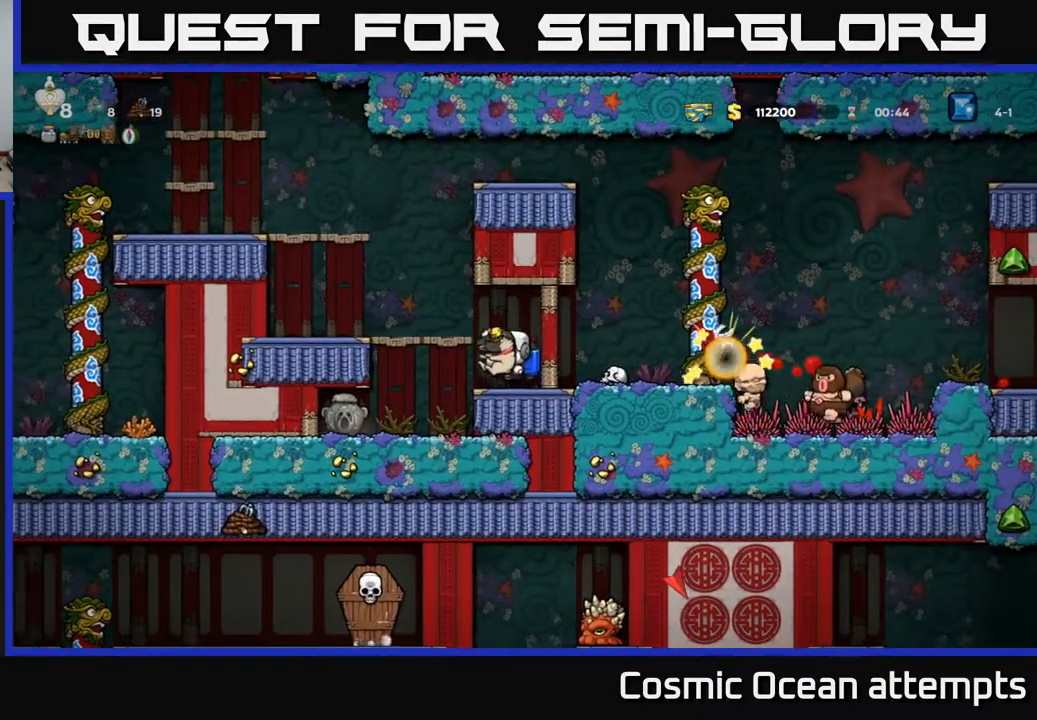
{"buttons": [], "right_stick": "center", "events": [[117, "A", "up"], [250, "DPAD_LEFT", "up"]]}
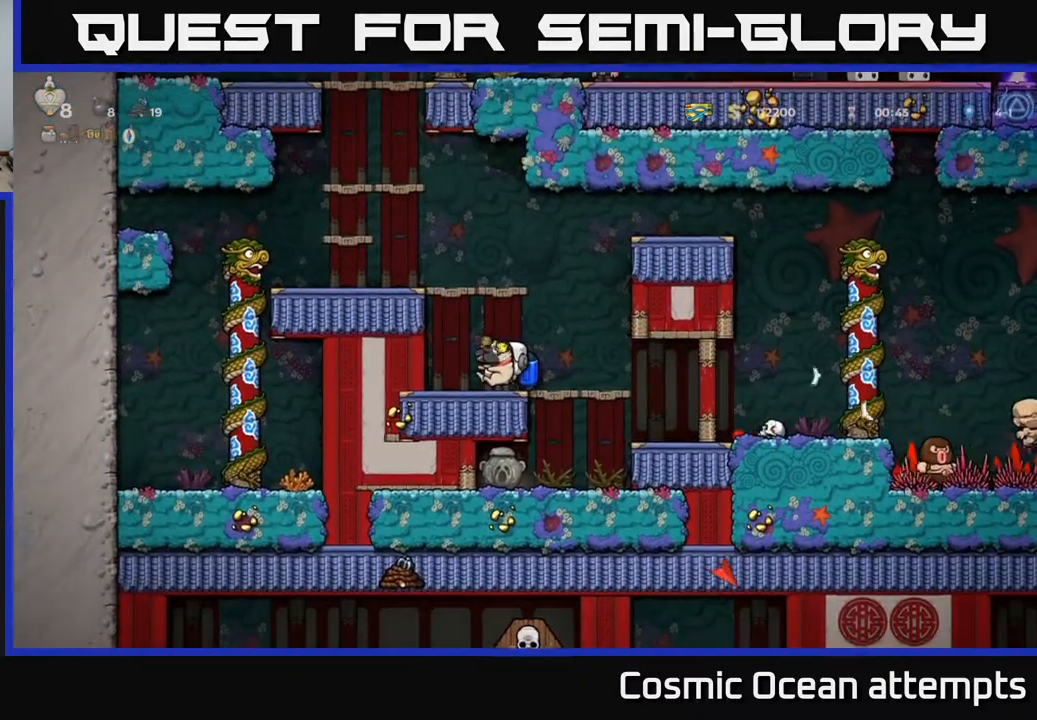
{"buttons": ["DPAD_RIGHT"], "right_stick": "center", "events": [[150, "DPAD_RIGHT", "down"]]}
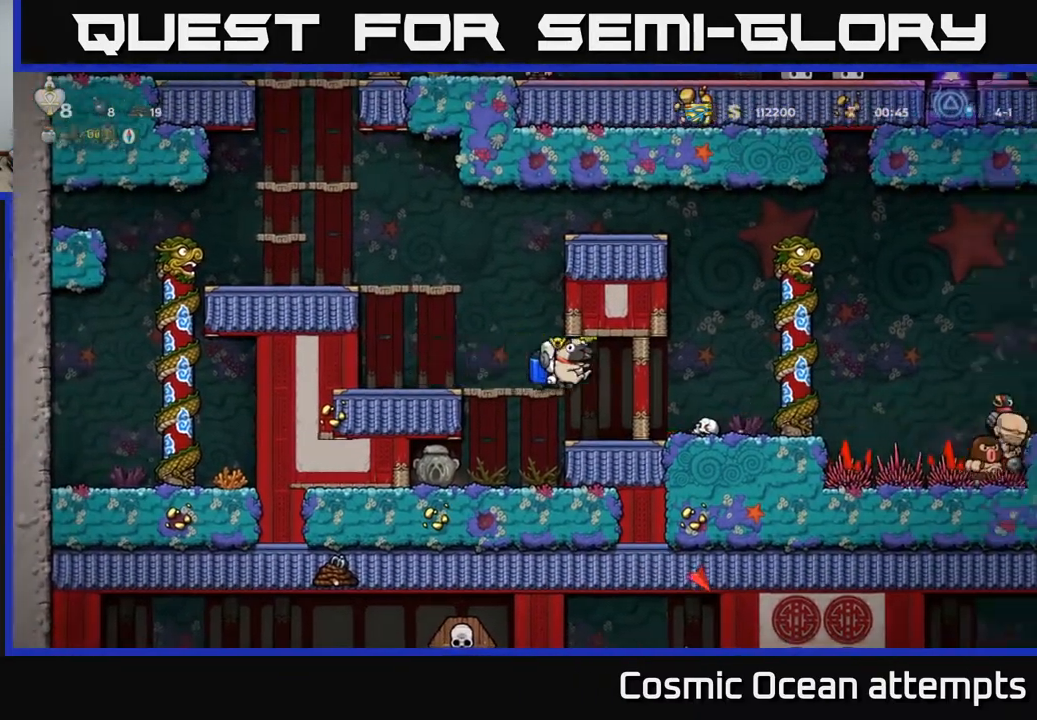
{"buttons": [], "right_stick": "center", "events": [[67, "DPAD_RIGHT", "up"]]}
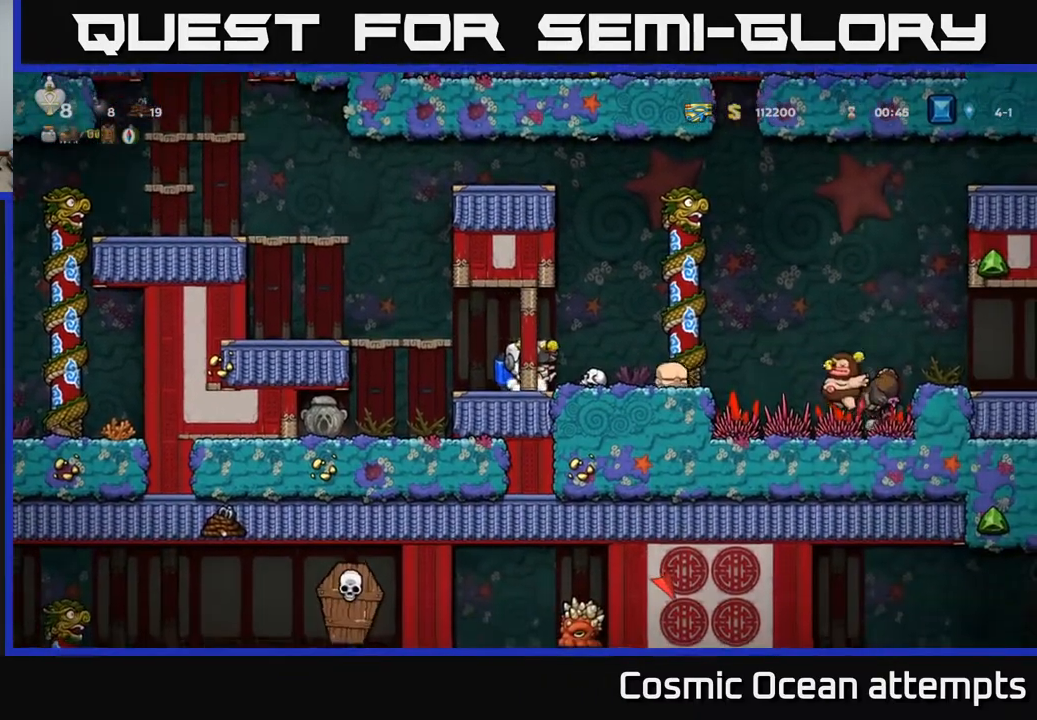
{"buttons": [], "right_stick": "center", "events": [[17, "DPAD_LEFT", "down"], [167, "DPAD_LEFT", "up"]]}
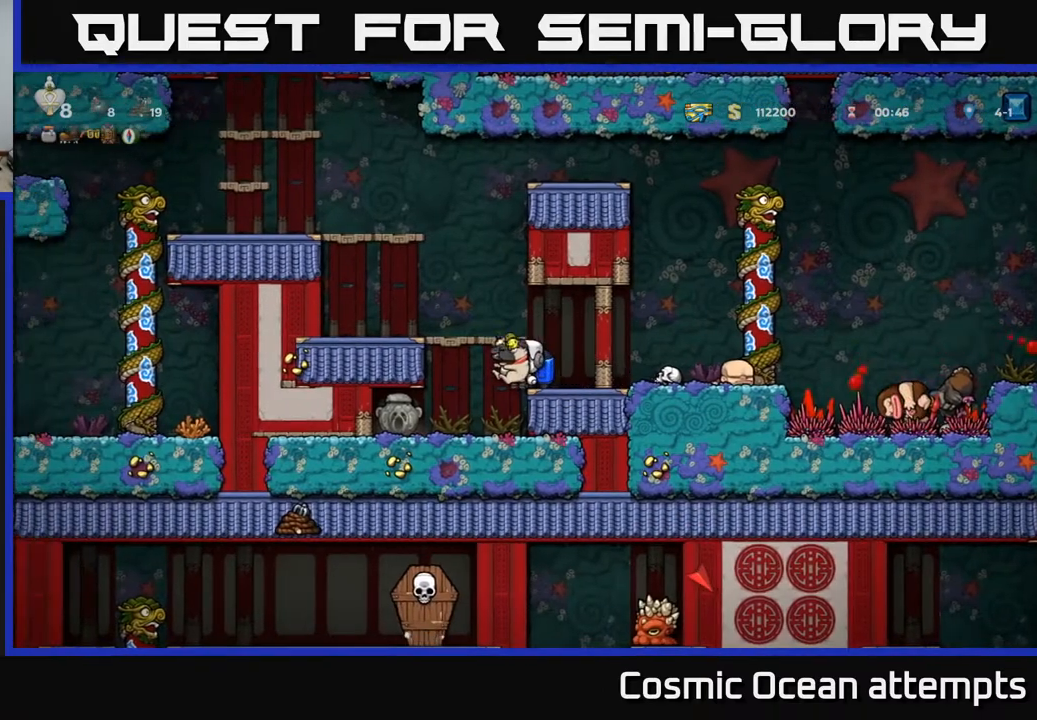
{"buttons": [], "right_stick": "center", "events": [[150, "DPAD_RIGHT", "down"], [267, "DPAD_RIGHT", "up"]]}
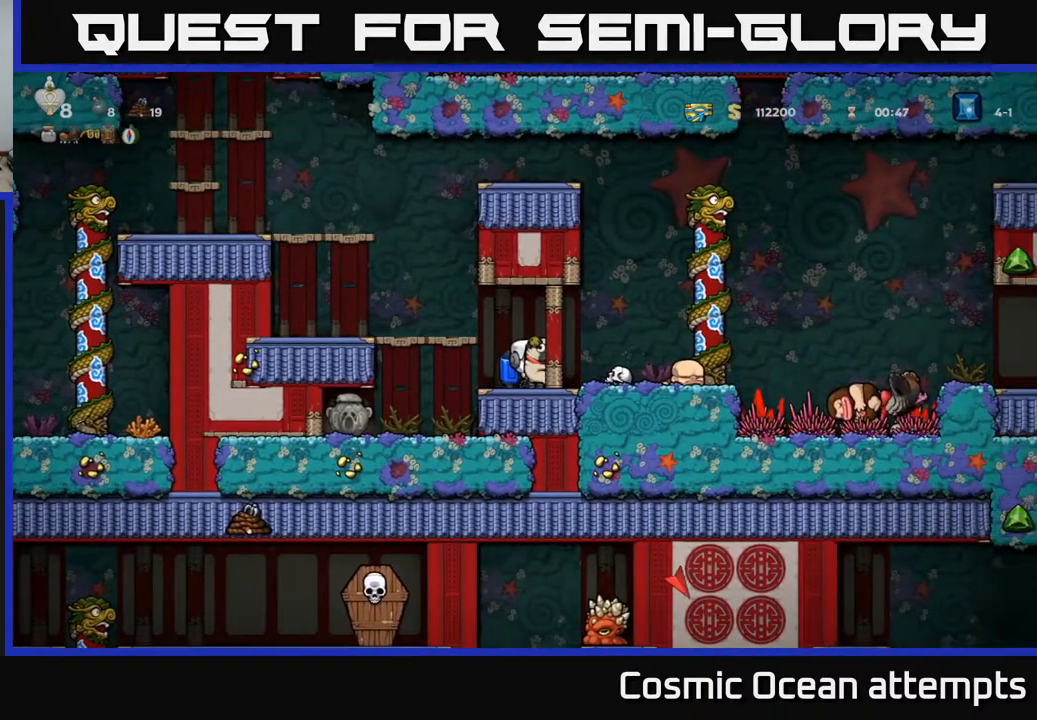
{"buttons": ["DPAD_RIGHT"], "right_stick": "center", "events": [[33, "DPAD_RIGHT", "down"], [317, "A", "down"], [467, "A", "up"]]}
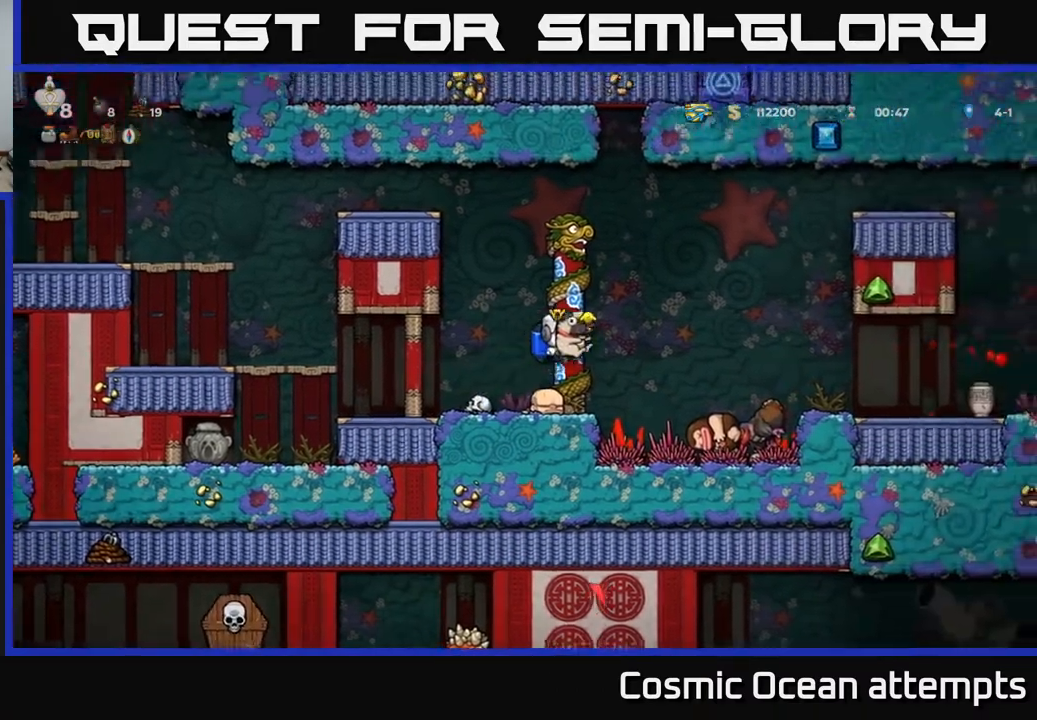
{"buttons": ["DPAD_RIGHT"], "right_stick": "center", "events": [[17, "A", "down"], [167, "A", "up"], [317, "A", "down"], [417, "A", "up"]]}
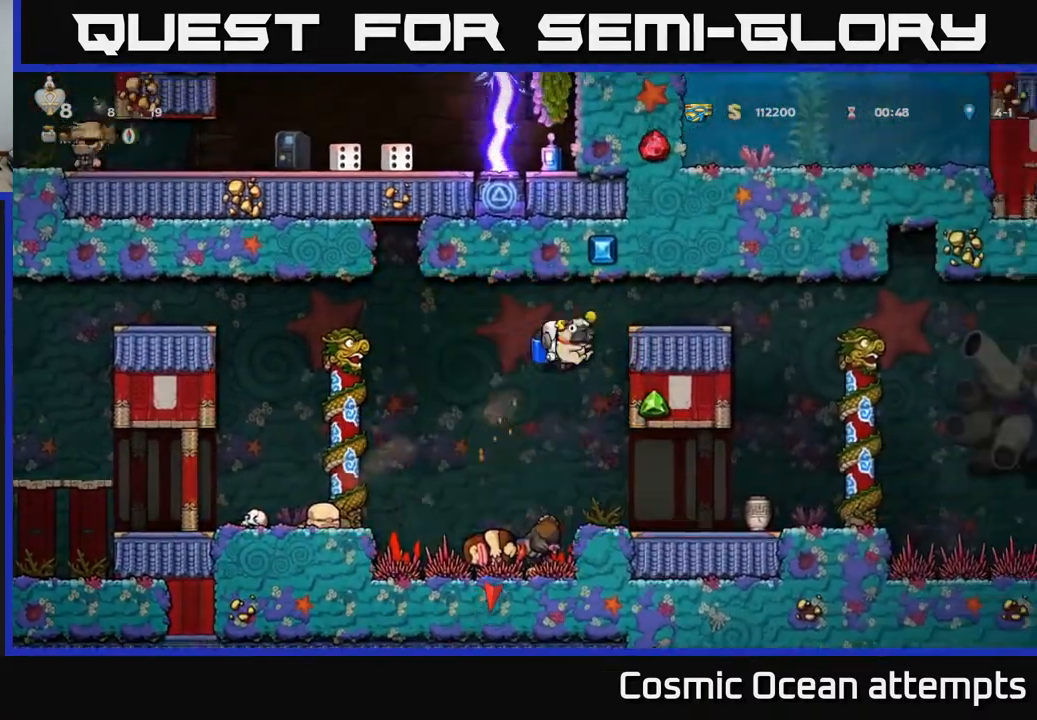
{"buttons": [], "right_stick": "center", "events": [[83, "DPAD_RIGHT", "up"]]}
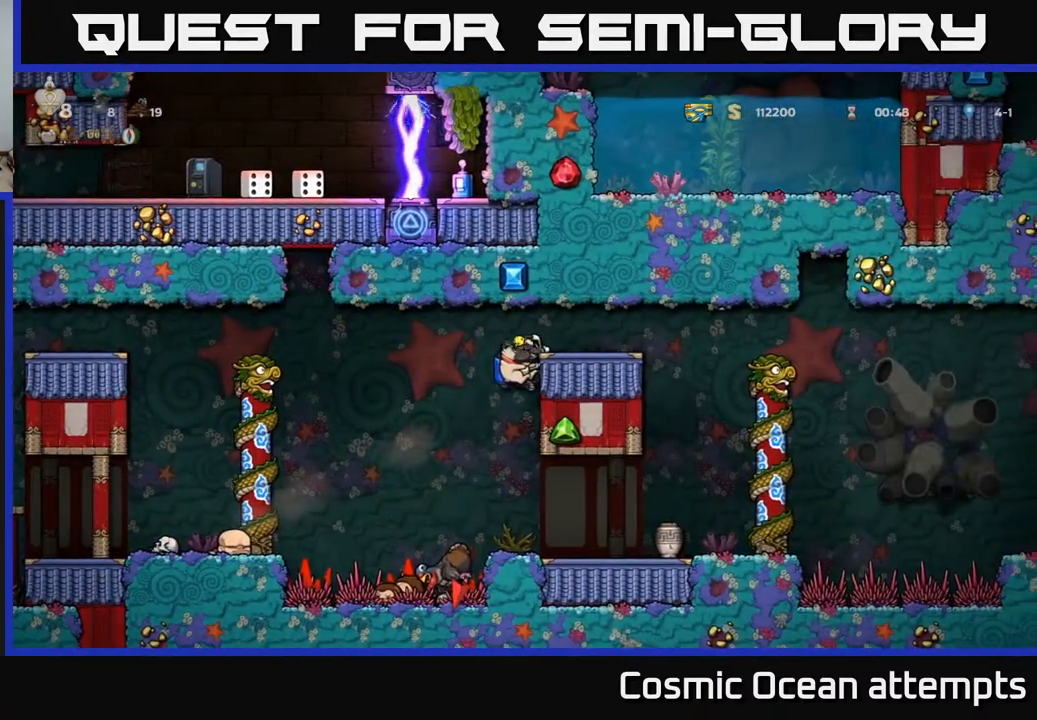
{"buttons": [], "right_stick": "center", "events": [[167, "DPAD_DOWN", "down"], [233, "A", "down"], [317, "A", "up"], [350, "DPAD_DOWN", "up"]]}
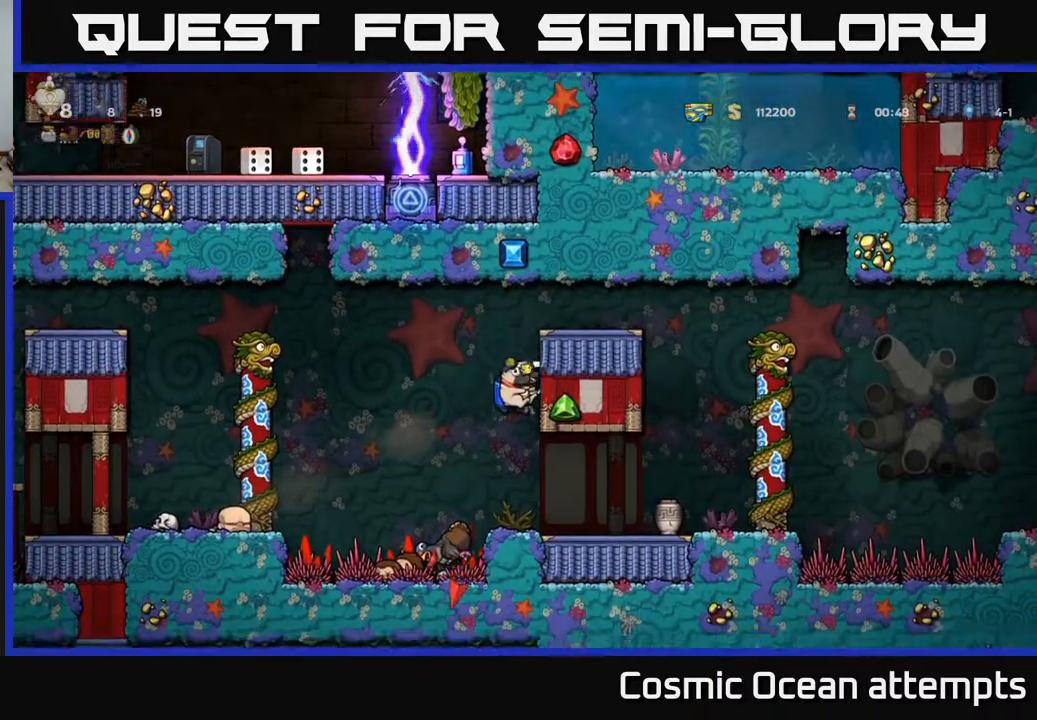
{"buttons": ["A", "DPAD_RIGHT"], "right_stick": "center", "events": [[17, "DPAD_RIGHT", "down"], [450, "A", "down"]]}
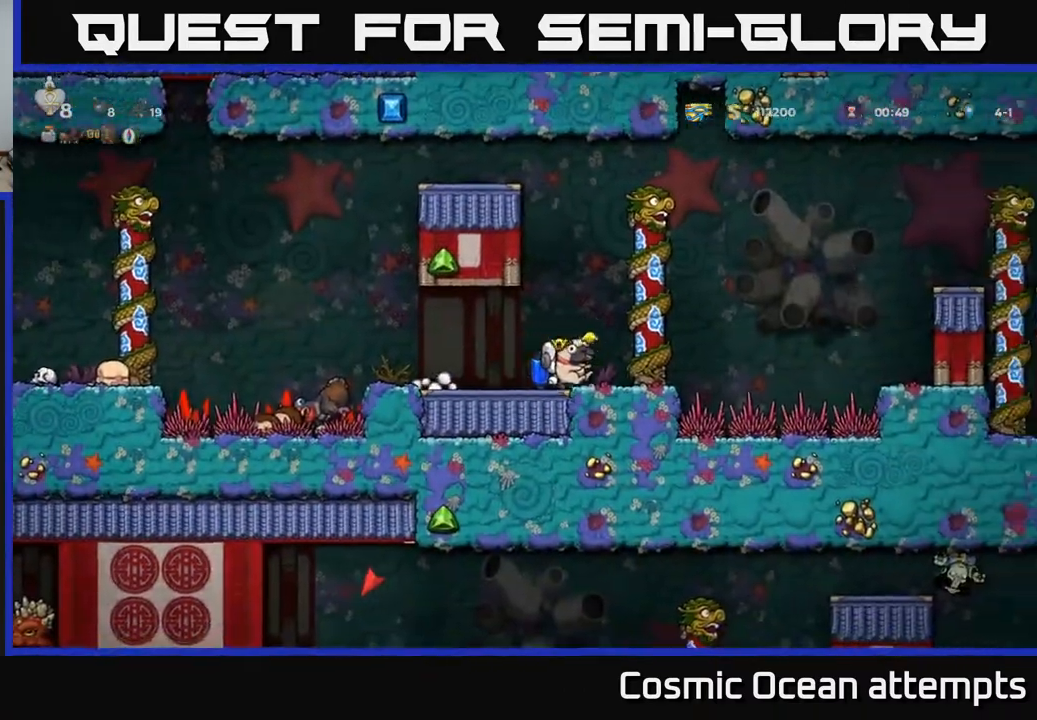
{"buttons": ["A", "DPAD_RIGHT"], "right_stick": "center", "events": [[83, "A", "up"], [183, "A", "down"], [283, "A", "up"], [400, "A", "down"]]}